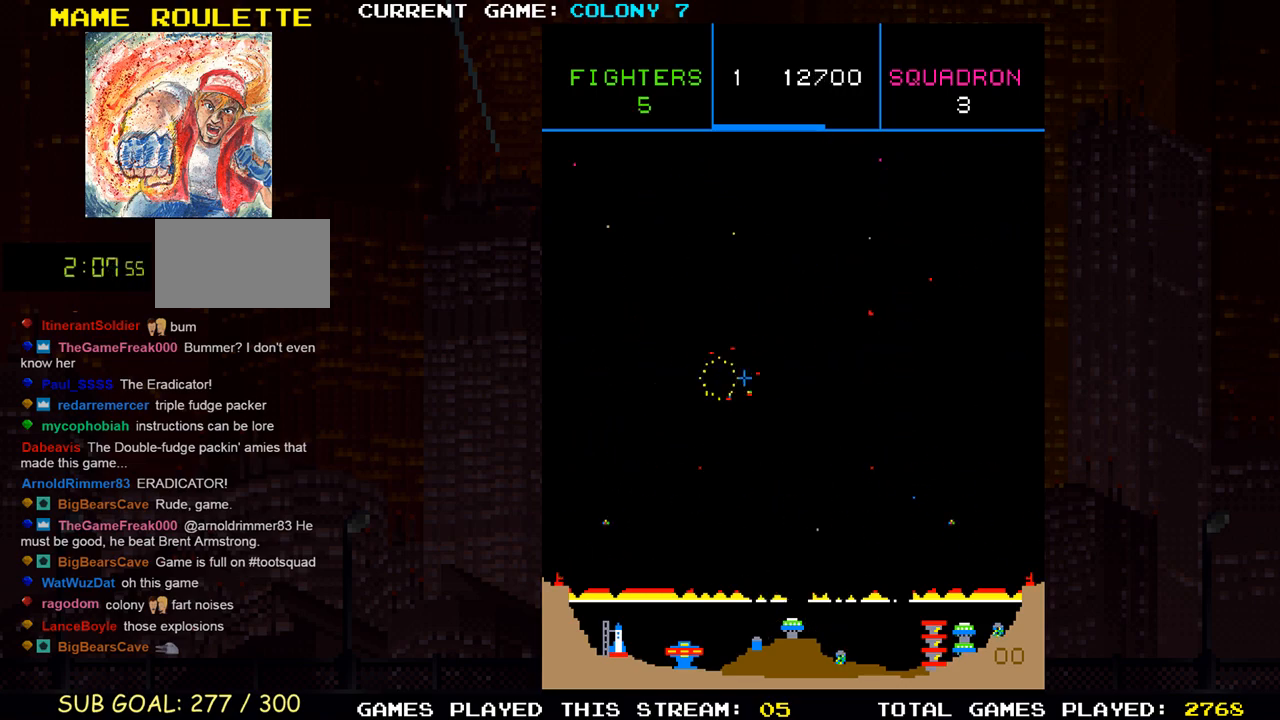
Gameplay with a controller (arcade stick); each line is a JSON object with the inputs held at the frame after it (dt_ms = milliseconds from this image to that frame). "events" lists button and stick changes between this image and that frame as [ms after this image, input, new state], when the widget could be followed in between. Not read: L3 R3.
{"dt_ms": 500, "buttons": ["SQUARE"], "left_stick": "down", "events": [[33, "SQUARE", "up"], [33, "left_stick", "down"], [117, "SQUARE", "down"], [183, "left_stick", "right"], [200, "SQUARE", "up"], [283, "SQUARE", "down"], [333, "left_stick", "up"], [383, "SQUARE", "up"], [450, "SQUARE", "down"], [450, "left_stick", "center"], [500, "left_stick", "down"]]}
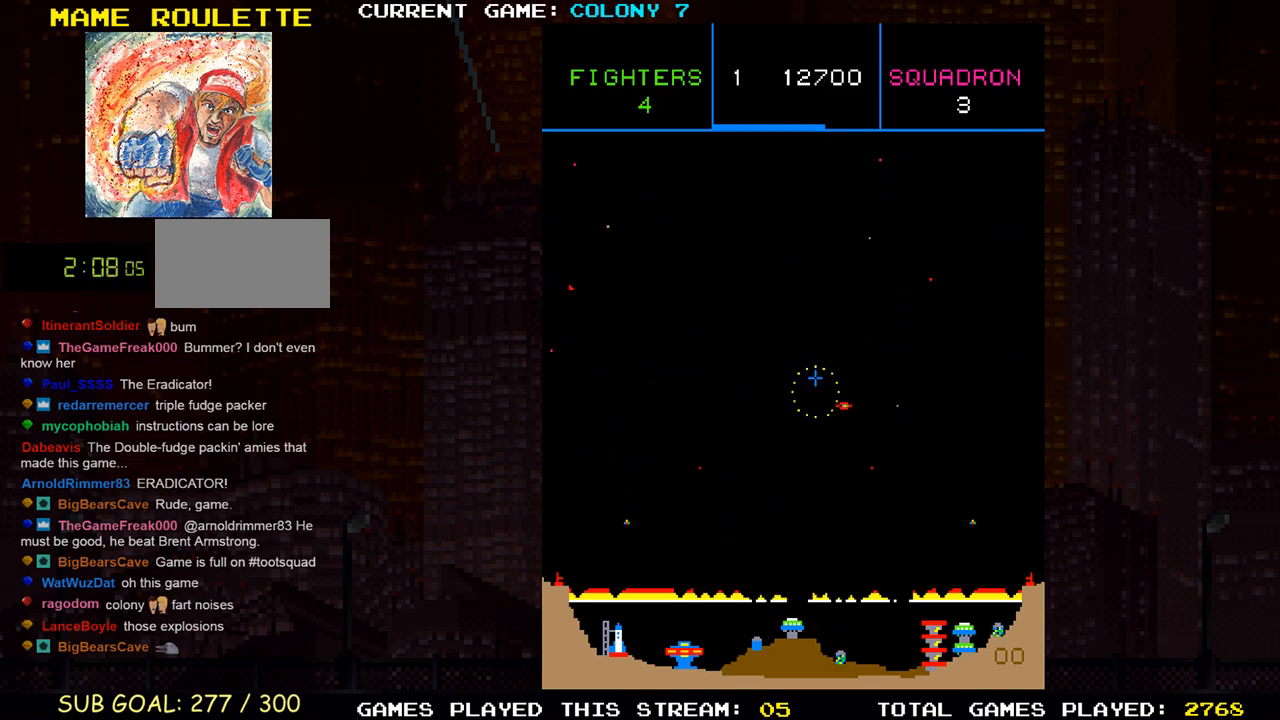
{"dt_ms": 500, "buttons": [], "left_stick": "up-left", "events": [[117, "SQUARE", "up"], [133, "left_stick", "down-right"], [167, "SQUARE", "down"], [250, "SQUARE", "up"], [283, "SQUARE", "down"], [317, "left_stick", "center"], [350, "SQUARE", "up"], [400, "left_stick", "up-left"], [417, "SQUARE", "down"], [500, "SQUARE", "up"]]}
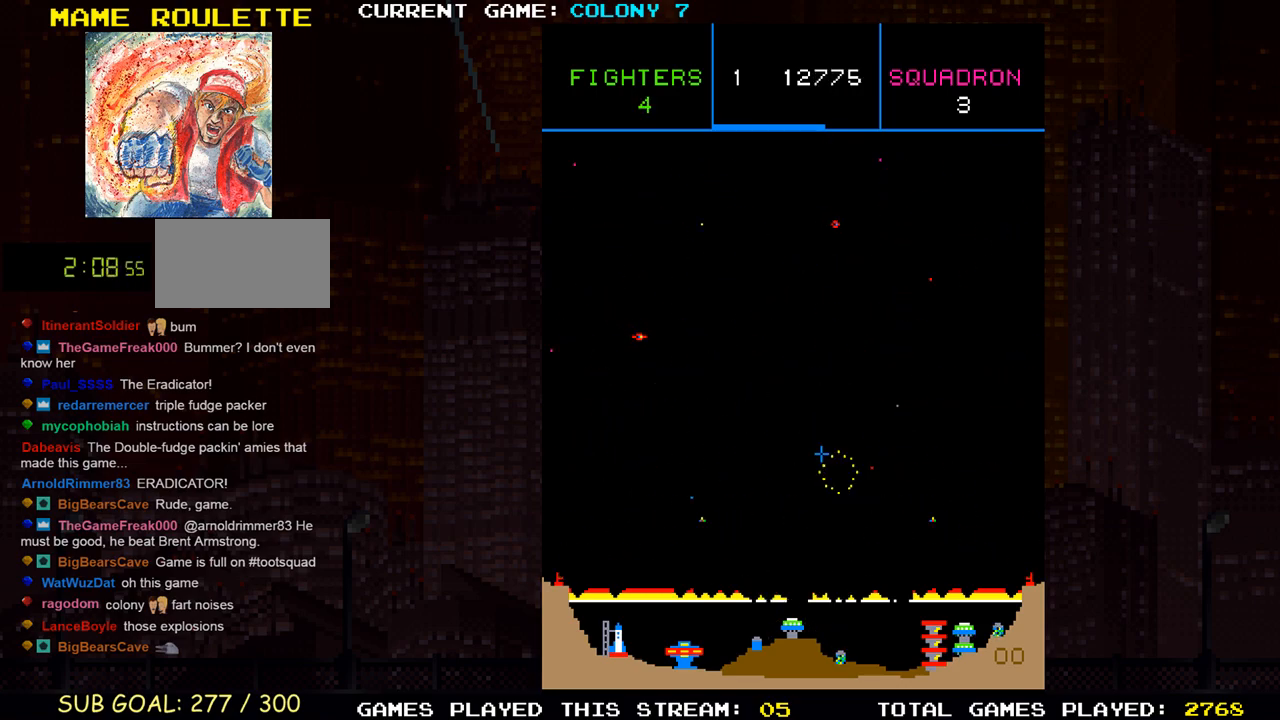
{"dt_ms": 500, "buttons": ["SQUARE"], "left_stick": "right", "events": [[33, "SQUARE", "down"], [67, "SQUARE", "up"], [167, "SQUARE", "down"], [233, "SQUARE", "up"], [267, "SQUARE", "down"], [333, "SQUARE", "up"], [333, "left_stick", "down-left"], [400, "SQUARE", "down"], [467, "SQUARE", "up"], [467, "left_stick", "right"], [500, "SQUARE", "down"]]}
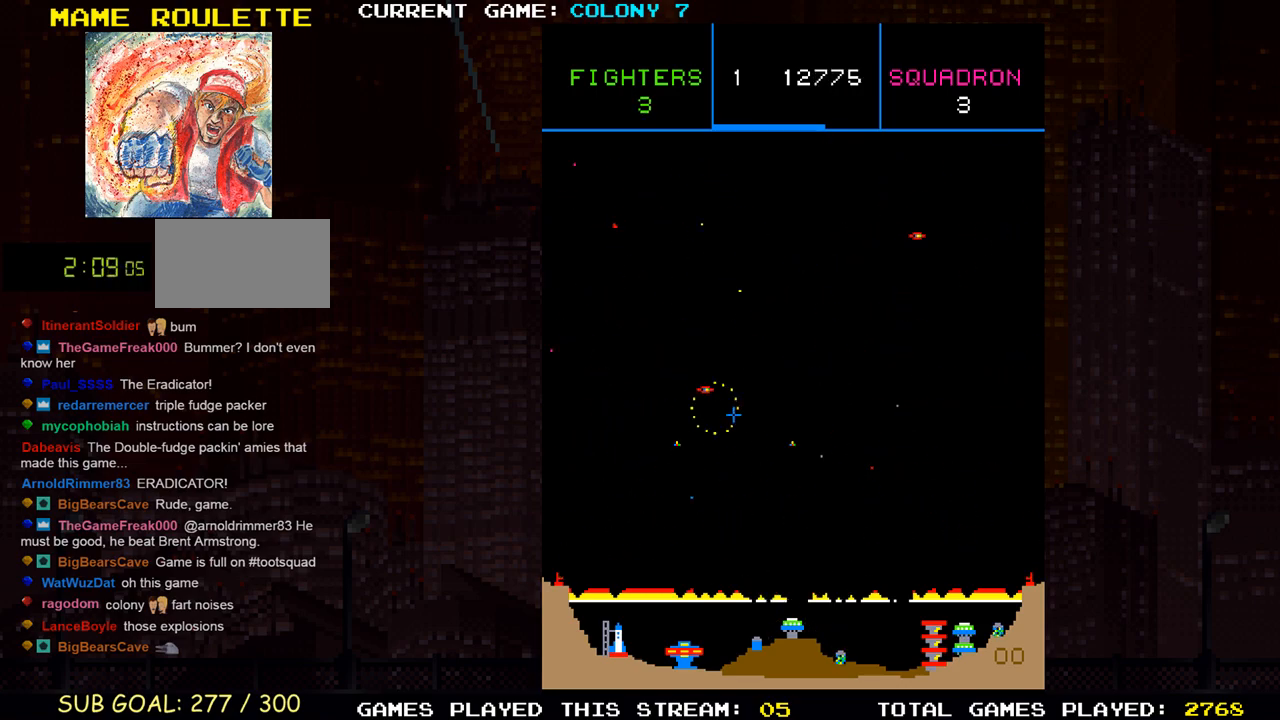
{"dt_ms": 500, "buttons": [], "left_stick": "up-left", "events": [[33, "SQUARE", "up"], [117, "SQUARE", "down"], [217, "left_stick", "center"], [267, "left_stick", "left"], [283, "SQUARE", "up"], [367, "SQUARE", "down"], [400, "SQUARE", "up"], [433, "SQUARE", "down"], [483, "left_stick", "up-left"], [500, "SQUARE", "up"]]}
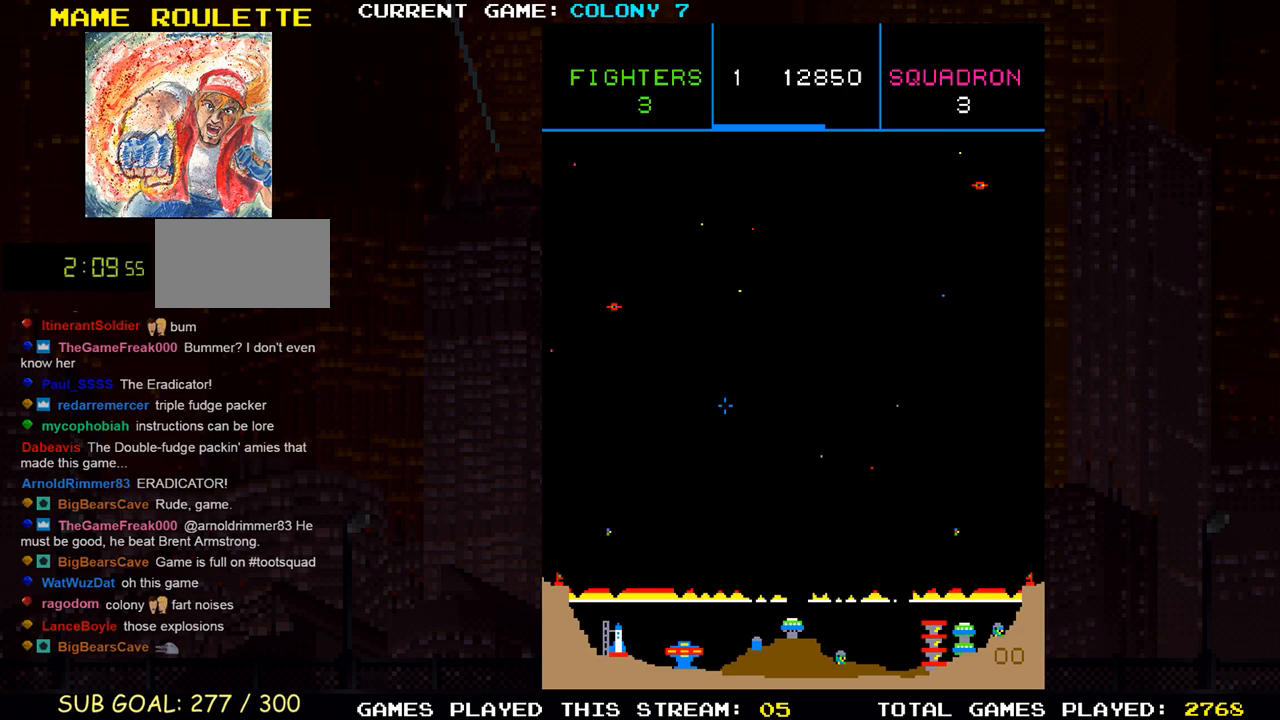
{"dt_ms": 500, "buttons": [], "left_stick": "up", "events": [[100, "SQUARE", "down"], [233, "SQUARE", "up"], [300, "SQUARE", "down"], [300, "left_stick", "down-left"], [483, "SQUARE", "up"], [500, "left_stick", "up"]]}
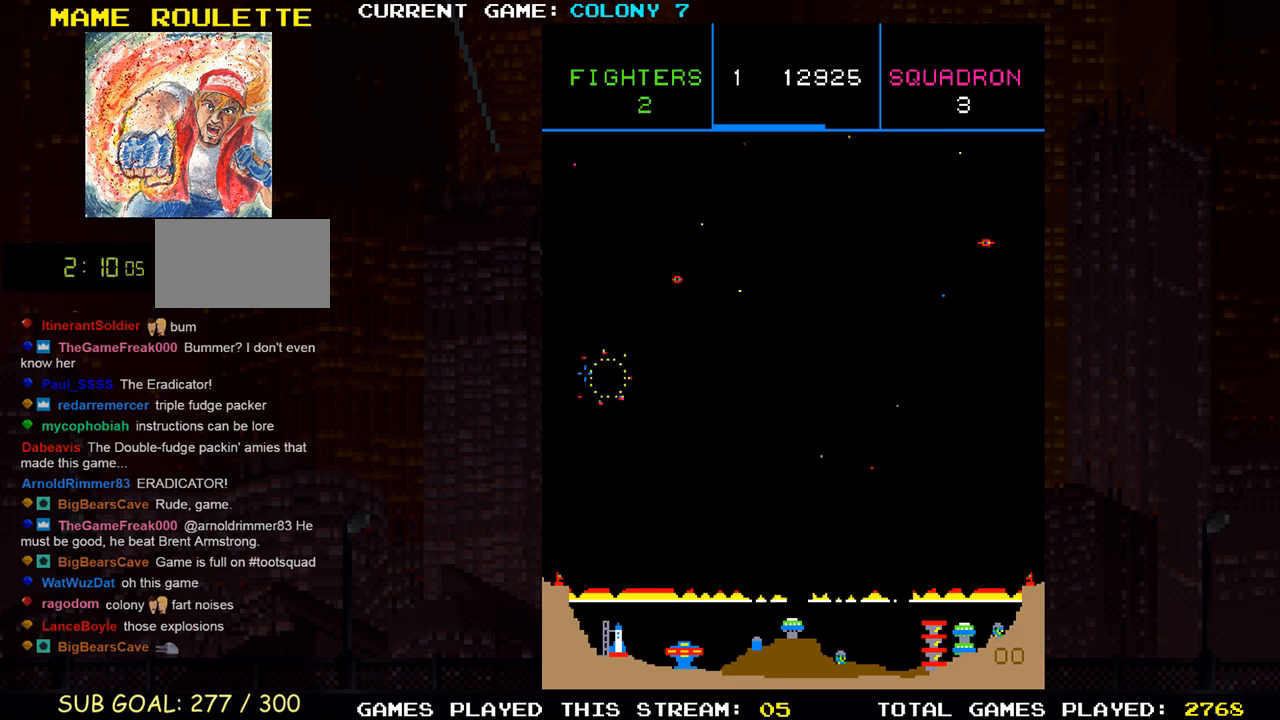
{"dt_ms": 500, "buttons": ["SQUARE"], "left_stick": "down-right", "events": [[17, "SQUARE", "down"], [33, "left_stick", "right"], [67, "SQUARE", "up"], [117, "SQUARE", "down"], [183, "SQUARE", "up"], [183, "left_stick", "up"], [267, "SQUARE", "down"], [367, "left_stick", "down-right"], [400, "SQUARE", "up"], [450, "SQUARE", "down"]]}
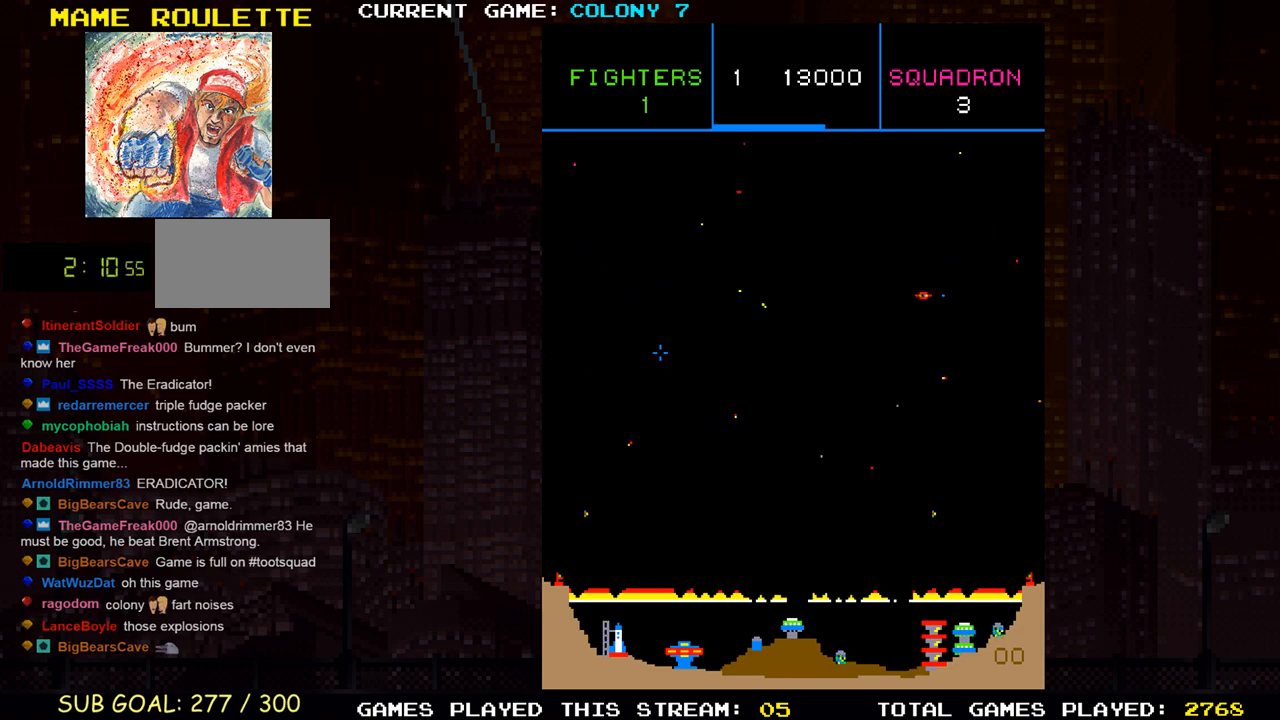
{"dt_ms": 500, "buttons": [], "left_stick": "right", "events": [[17, "SQUARE", "up"], [50, "SQUARE", "down"], [50, "left_stick", "right"], [117, "SQUARE", "up"], [217, "SQUARE", "down"], [233, "SQUARE", "up"], [300, "SQUARE", "down"], [350, "SQUARE", "up"], [417, "SQUARE", "down"], [483, "SQUARE", "up"]]}
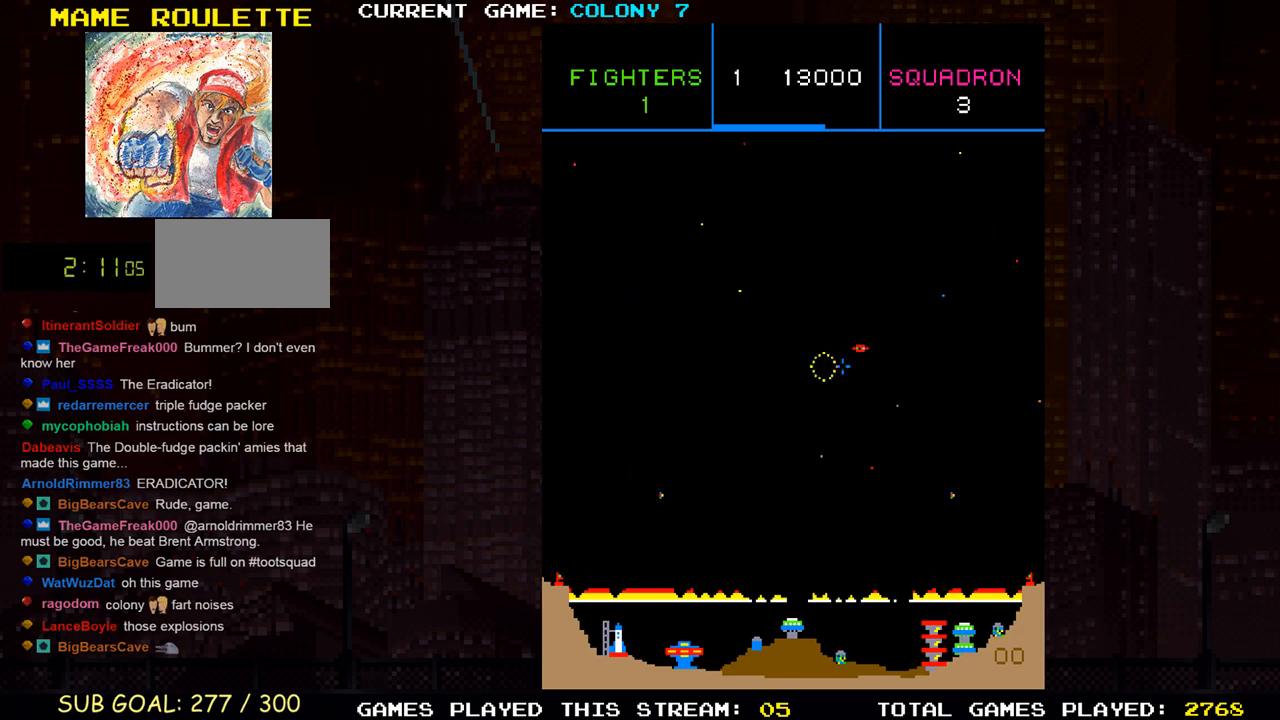
{"dt_ms": 500, "buttons": [], "left_stick": "center", "events": [[17, "SQUARE", "down"], [17, "left_stick", "center"], [67, "SQUARE", "up"], [67, "left_stick", "left"], [100, "SQUARE", "down"], [150, "left_stick", "center"], [167, "SQUARE", "up"]]}
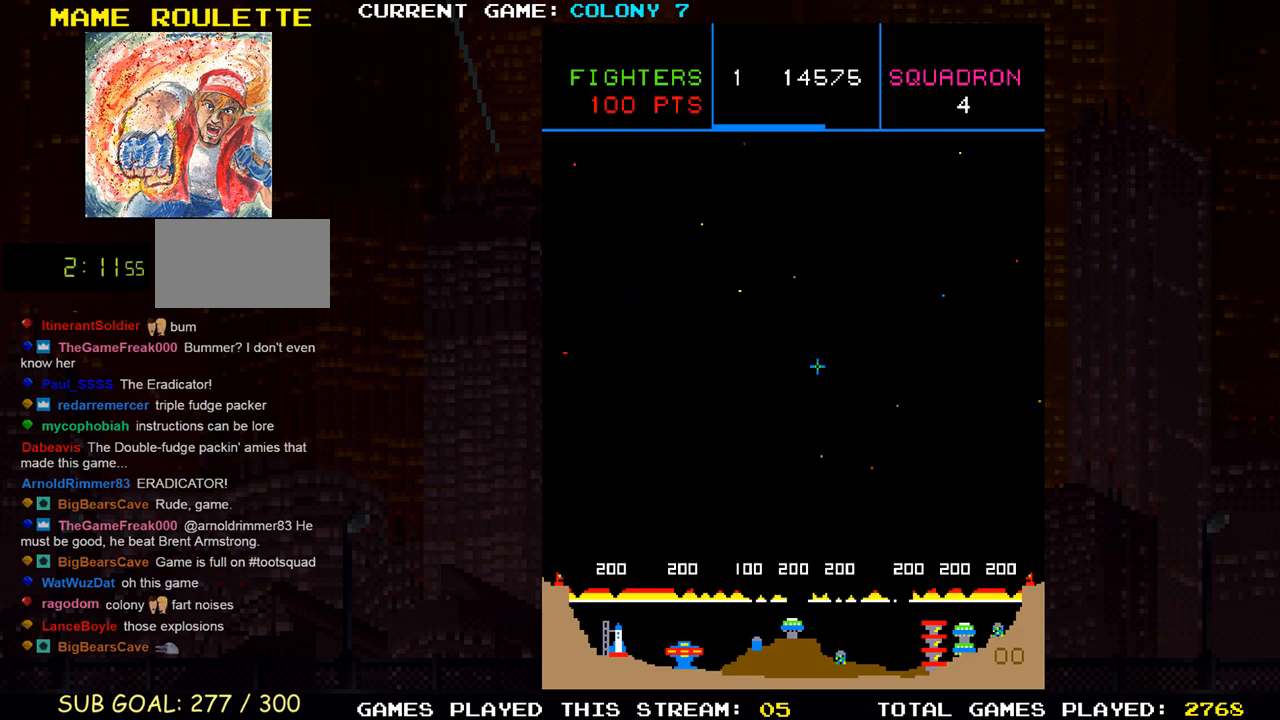
{"dt_ms": 500, "buttons": [], "left_stick": "center", "events": []}
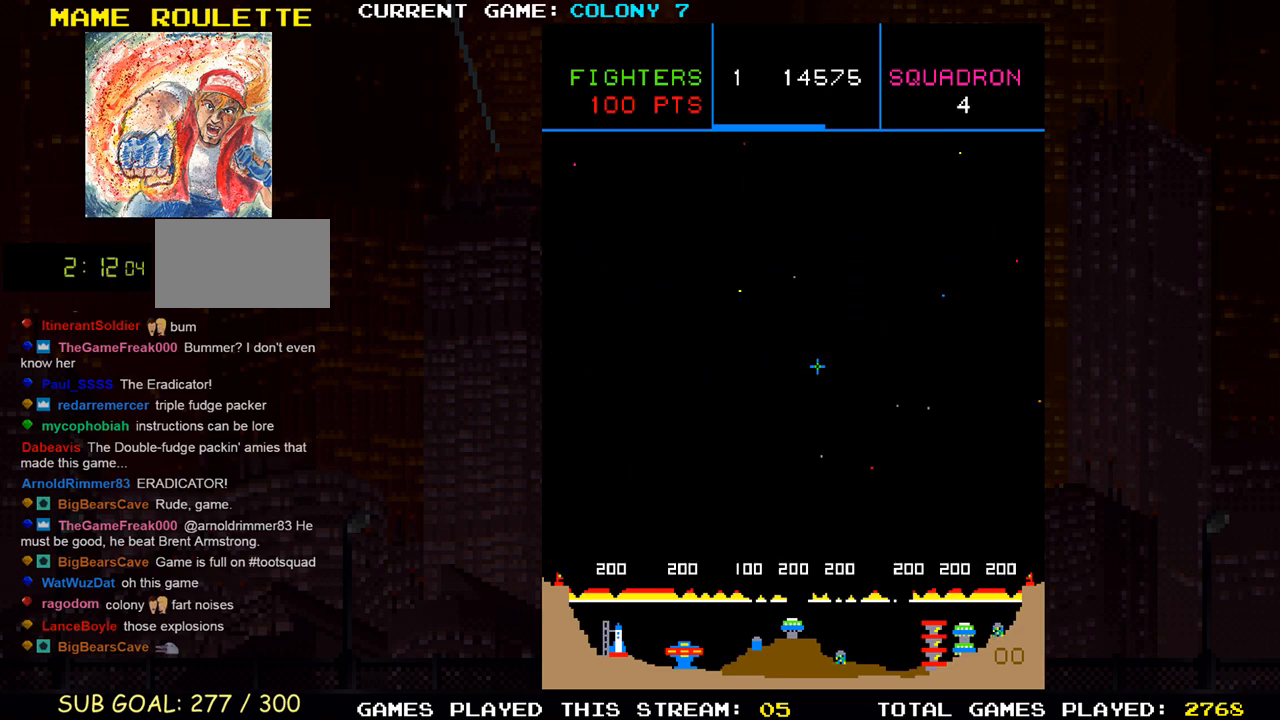
{"dt_ms": 500, "buttons": [], "left_stick": "center", "events": []}
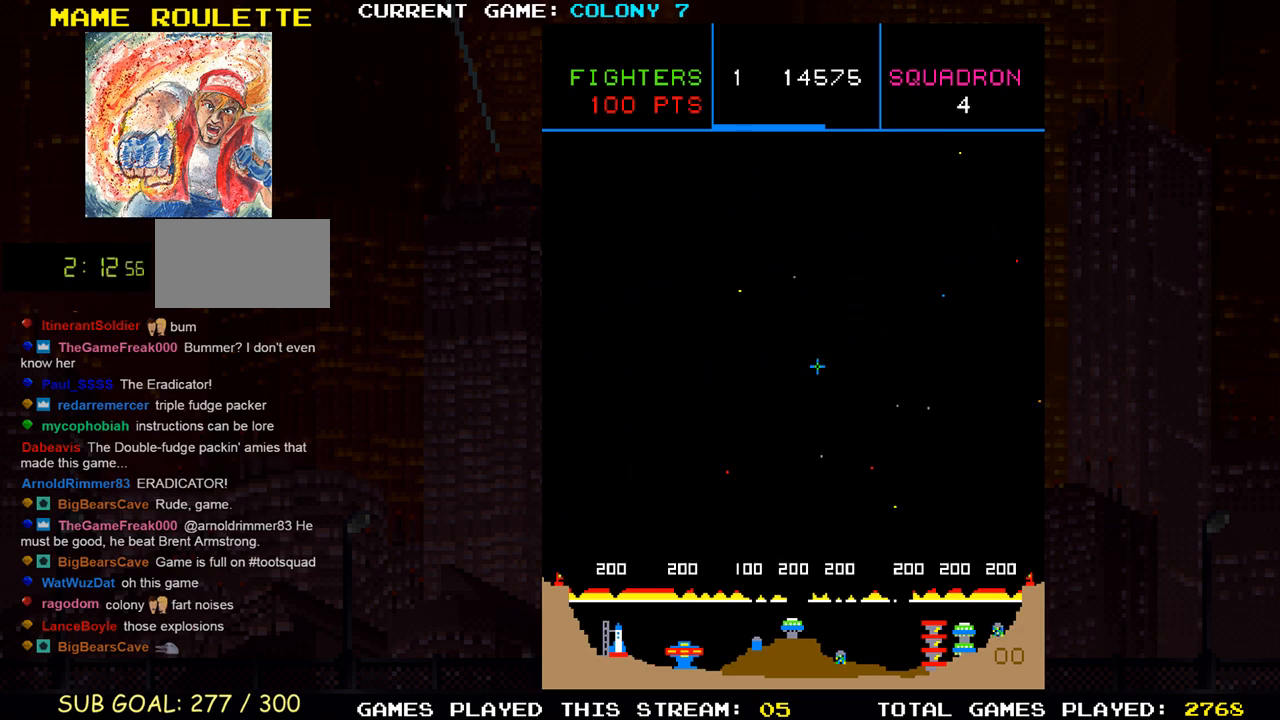
{"dt_ms": 500, "buttons": [], "left_stick": "center", "events": []}
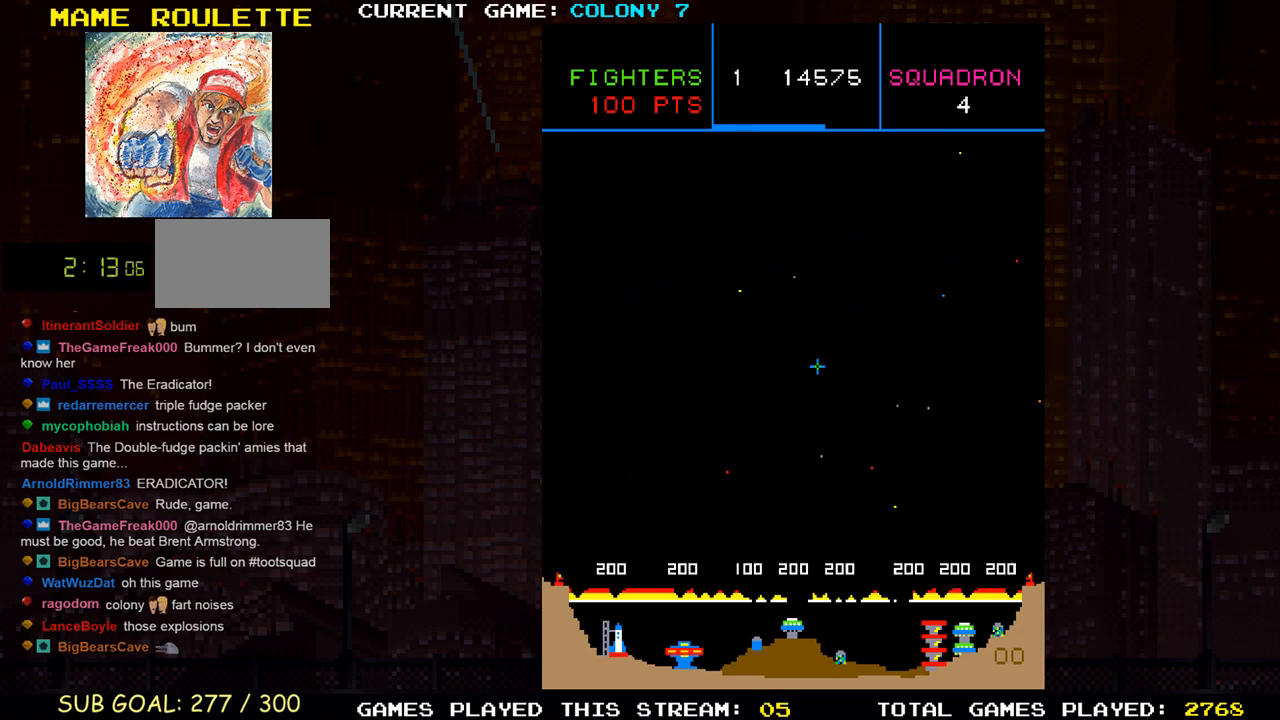
{"dt_ms": 500, "buttons": [], "left_stick": "center", "events": []}
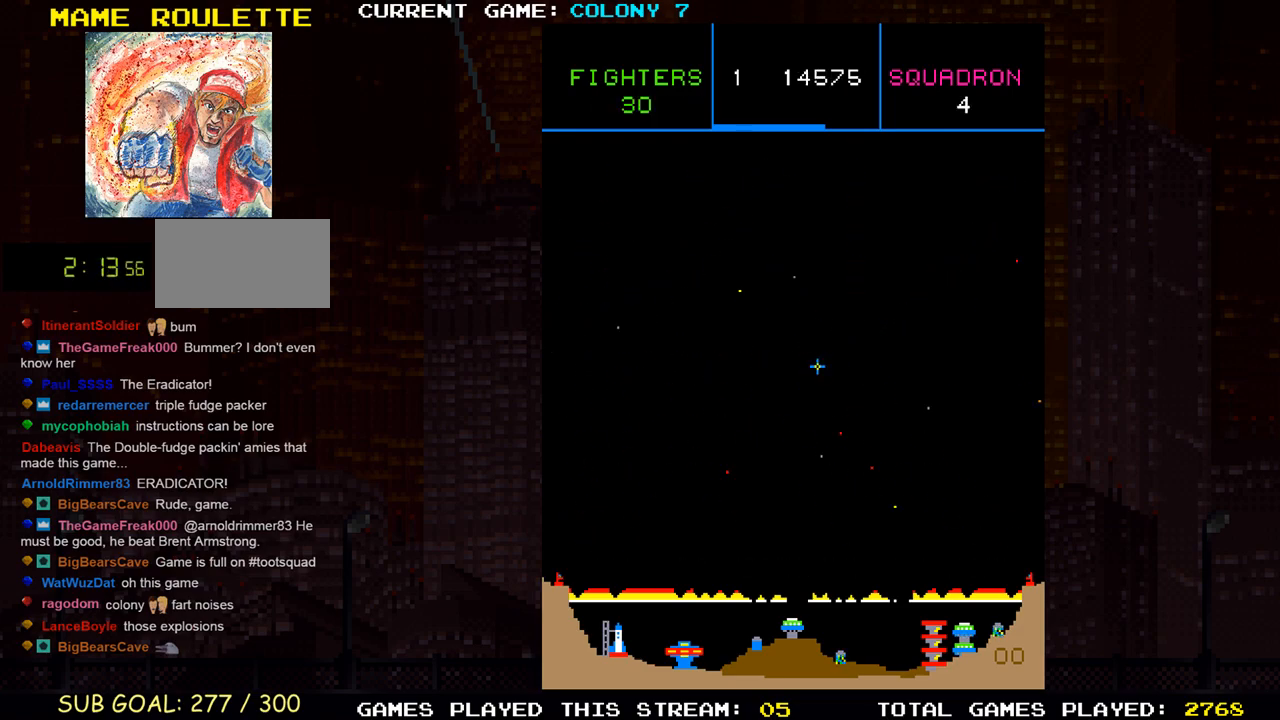
{"dt_ms": 500, "buttons": ["SQUARE"], "left_stick": "center", "events": [[167, "SQUARE", "down"], [250, "SQUARE", "up"], [333, "SQUARE", "down"], [433, "SQUARE", "up"], [500, "SQUARE", "down"]]}
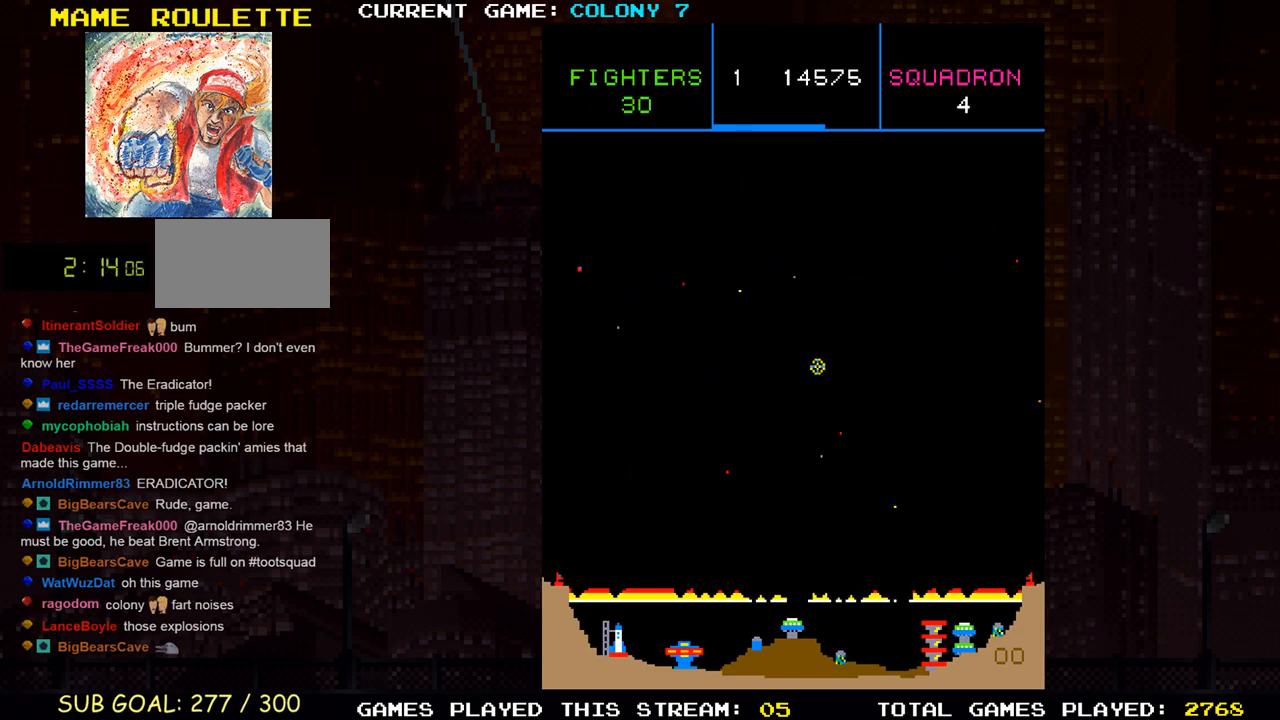
{"dt_ms": 500, "buttons": ["SQUARE"], "left_stick": "center", "events": [[100, "SQUARE", "up"], [183, "SQUARE", "down"], [283, "SQUARE", "up"], [383, "SQUARE", "down"]]}
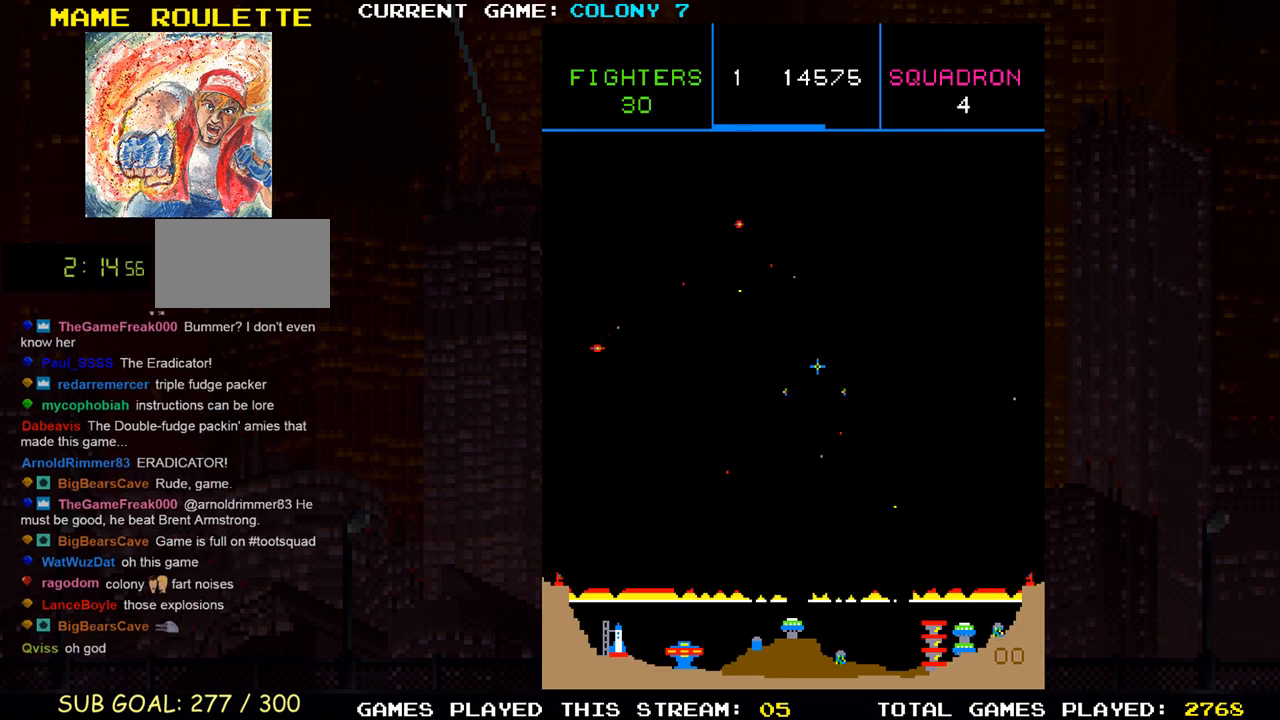
{"dt_ms": 500, "buttons": [], "left_stick": "left", "events": [[17, "SQUARE", "up"], [67, "SQUARE", "down"], [100, "left_stick", "left"], [133, "SQUARE", "up"], [183, "SQUARE", "down"], [200, "left_stick", "down-left"], [250, "SQUARE", "up"], [283, "SQUARE", "down"], [333, "left_stick", "left"], [367, "SQUARE", "up"], [400, "SQUARE", "down"], [467, "SQUARE", "up"]]}
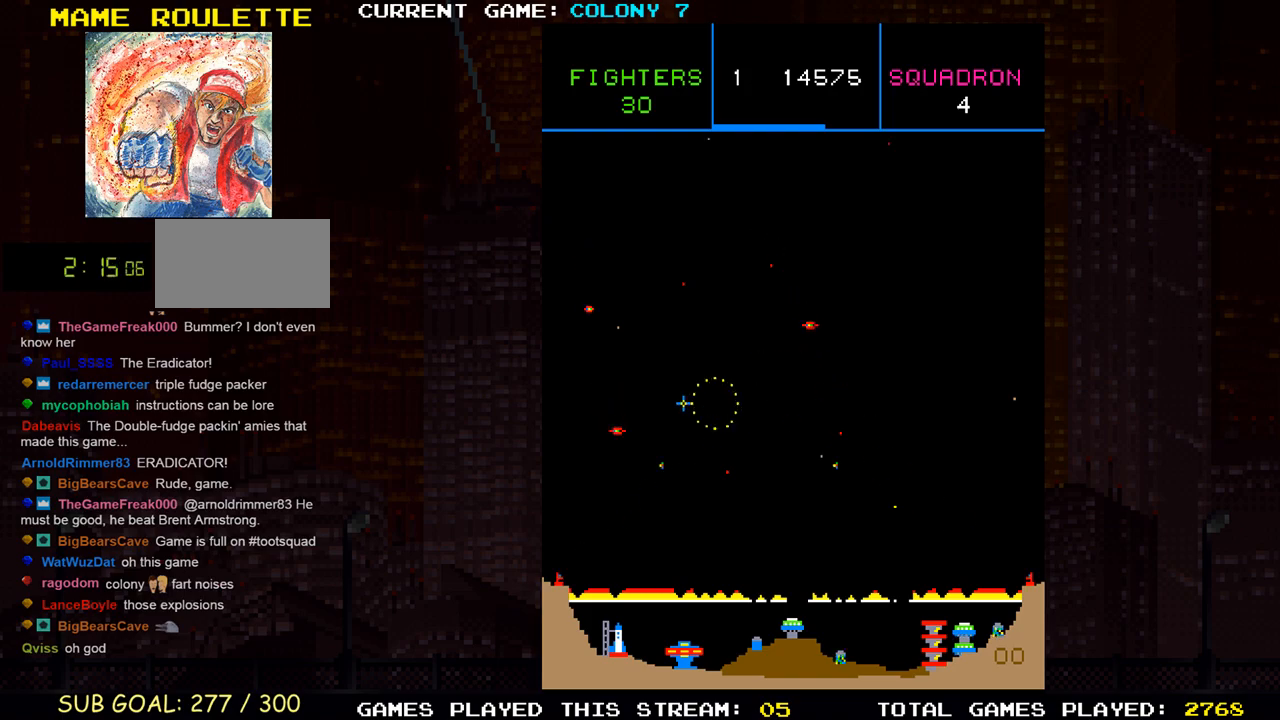
{"dt_ms": 500, "buttons": ["SQUARE"], "left_stick": "right", "events": [[17, "SQUARE", "down"], [17, "left_stick", "down-left"], [150, "left_stick", "center"], [183, "SQUARE", "up"], [217, "left_stick", "right"], [233, "SQUARE", "down"], [400, "SQUARE", "up"], [467, "SQUARE", "down"]]}
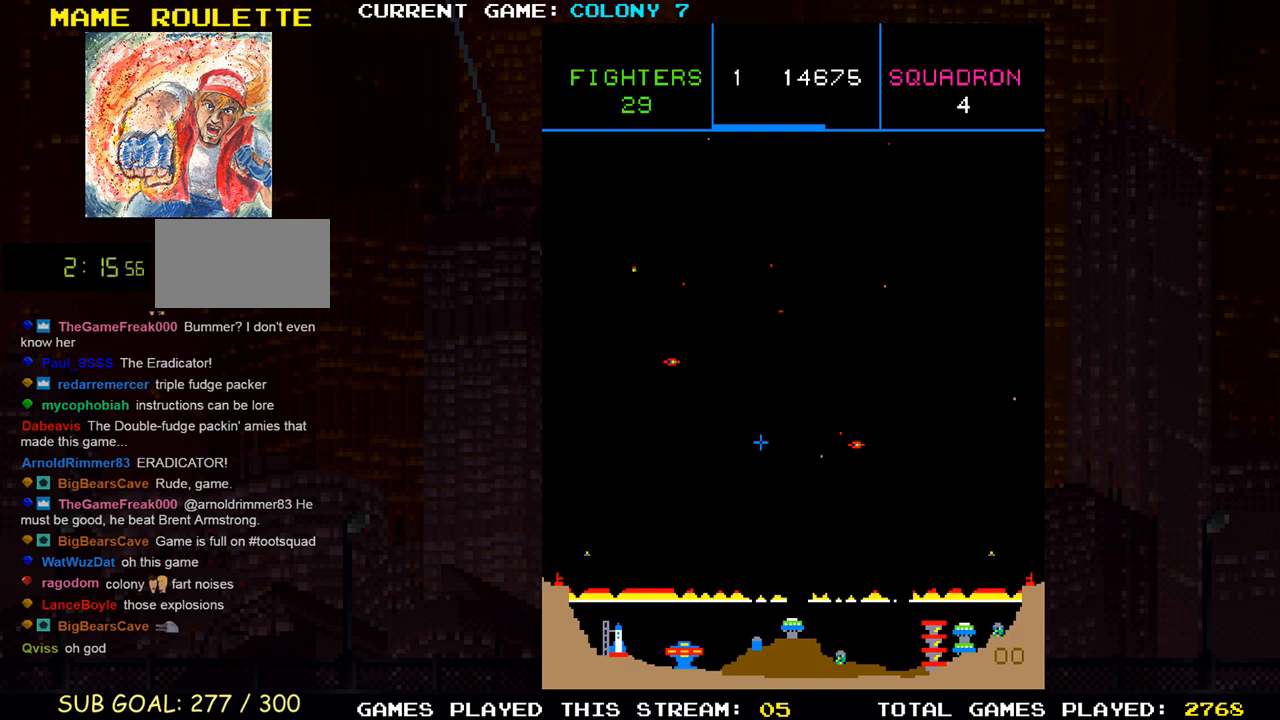
{"dt_ms": 500, "buttons": ["SQUARE"], "left_stick": "center", "events": [[33, "SQUARE", "up"], [83, "SQUARE", "down"], [133, "SQUARE", "up"], [200, "SQUARE", "down"], [317, "left_stick", "down-right"], [367, "SQUARE", "up"], [417, "SQUARE", "down"], [483, "left_stick", "center"]]}
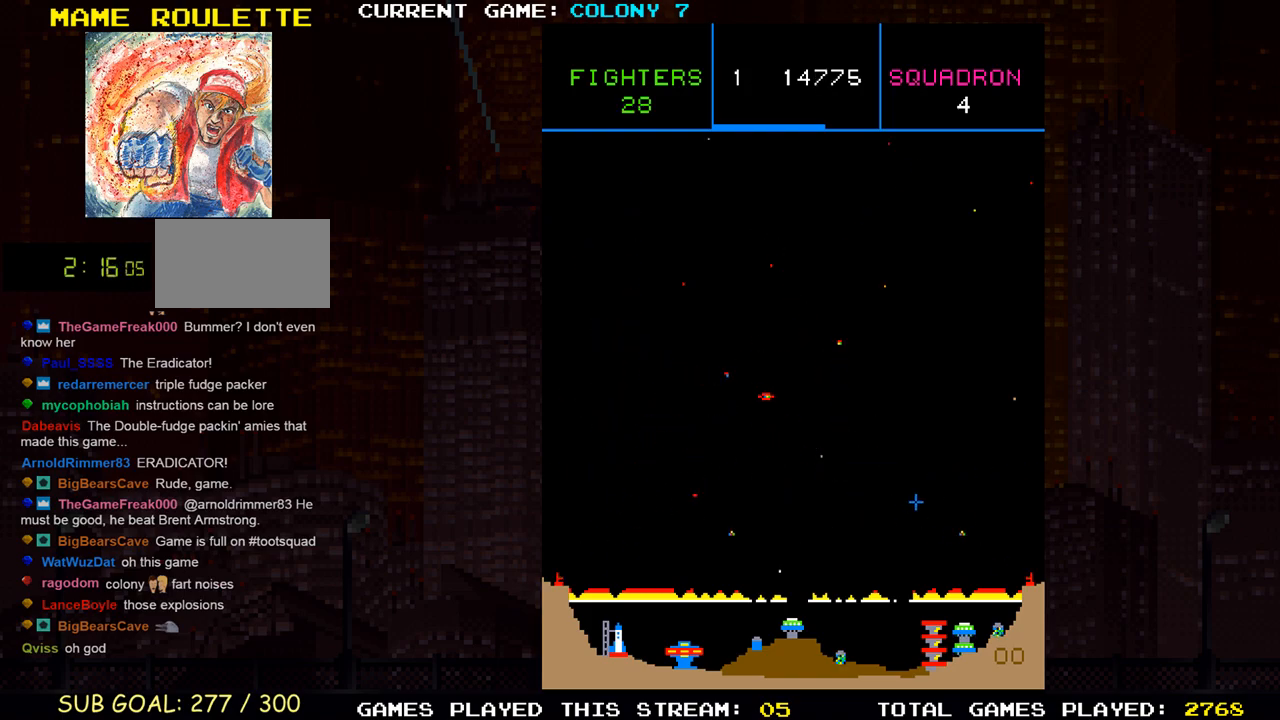
{"dt_ms": 500, "buttons": [], "left_stick": "down-right"}
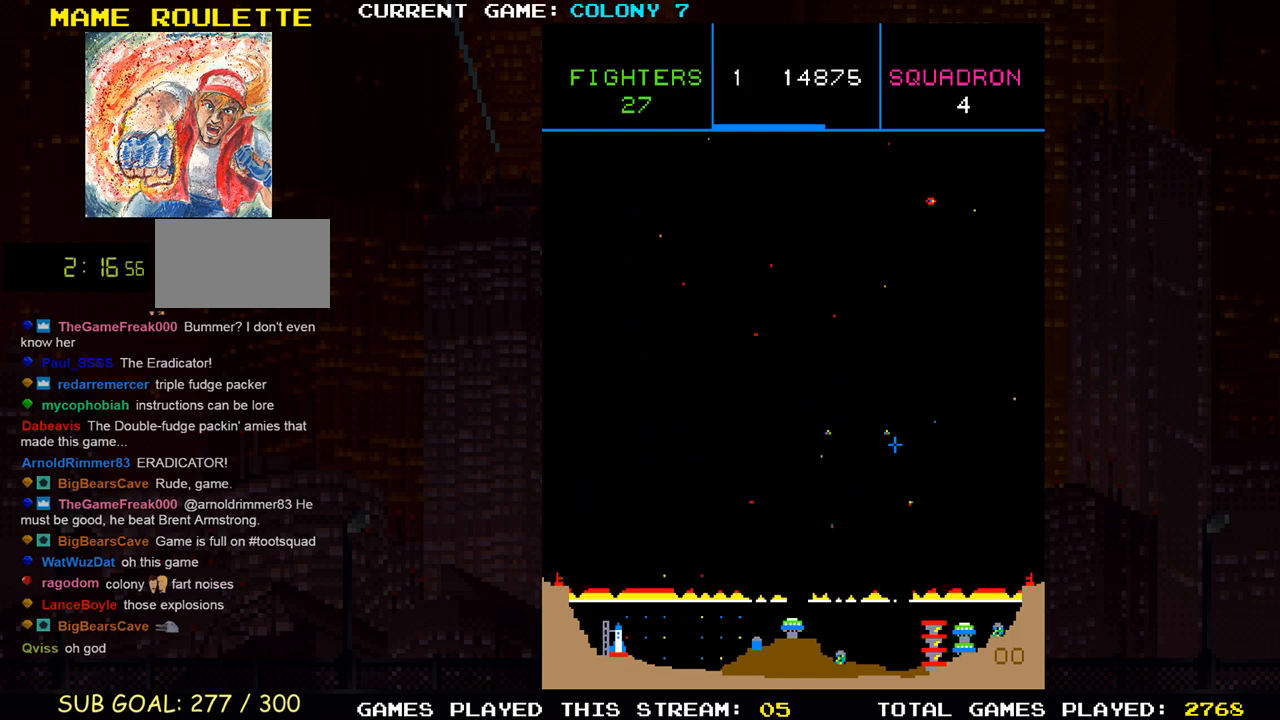
{"dt_ms": 500, "buttons": ["SQUARE"], "left_stick": "up-left", "events": [[67, "SQUARE", "down"], [117, "SQUARE", "up"], [117, "left_stick", "up-left"], [150, "SQUARE", "down"], [167, "SQUARE", "up"], [250, "SQUARE", "down"], [417, "SQUARE", "up"], [500, "SQUARE", "down"]]}
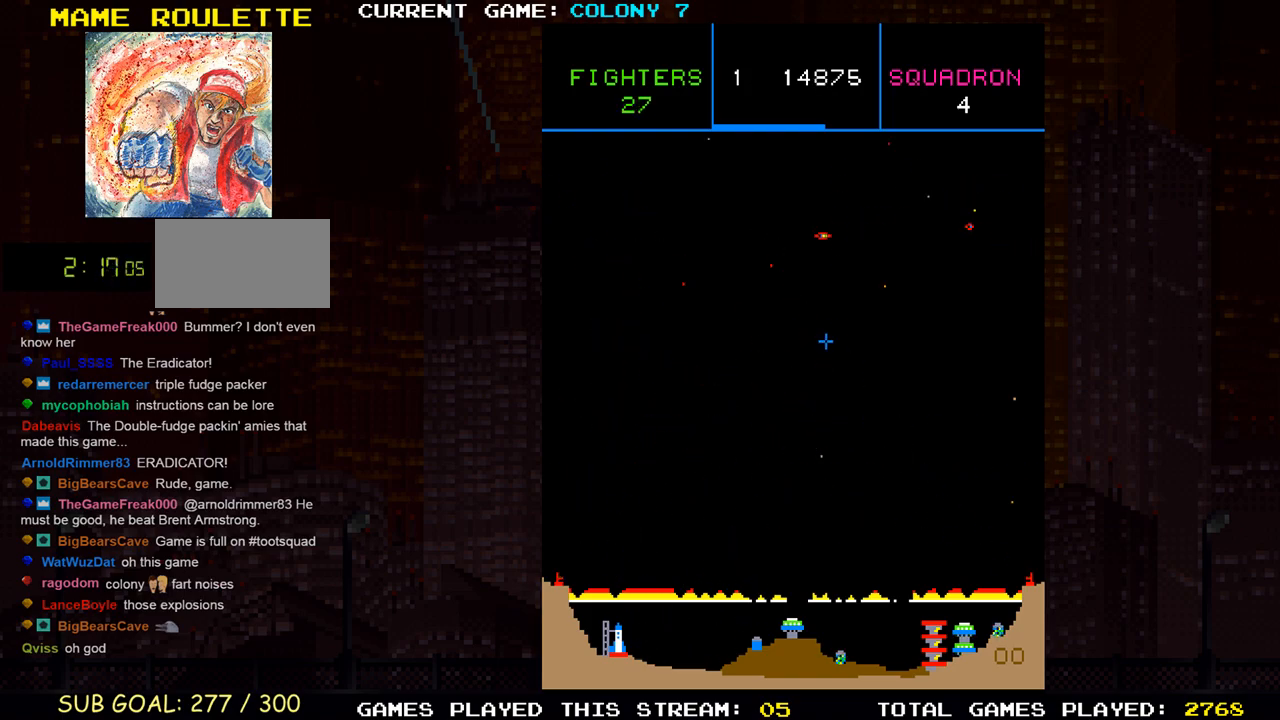
{"dt_ms": 500, "buttons": ["SQUARE"], "left_stick": "down-right", "events": [[183, "SQUARE", "up"], [250, "SQUARE", "down"], [317, "SQUARE", "up"], [350, "SQUARE", "down"], [400, "SQUARE", "up"], [417, "left_stick", "down-right"], [467, "SQUARE", "down"]]}
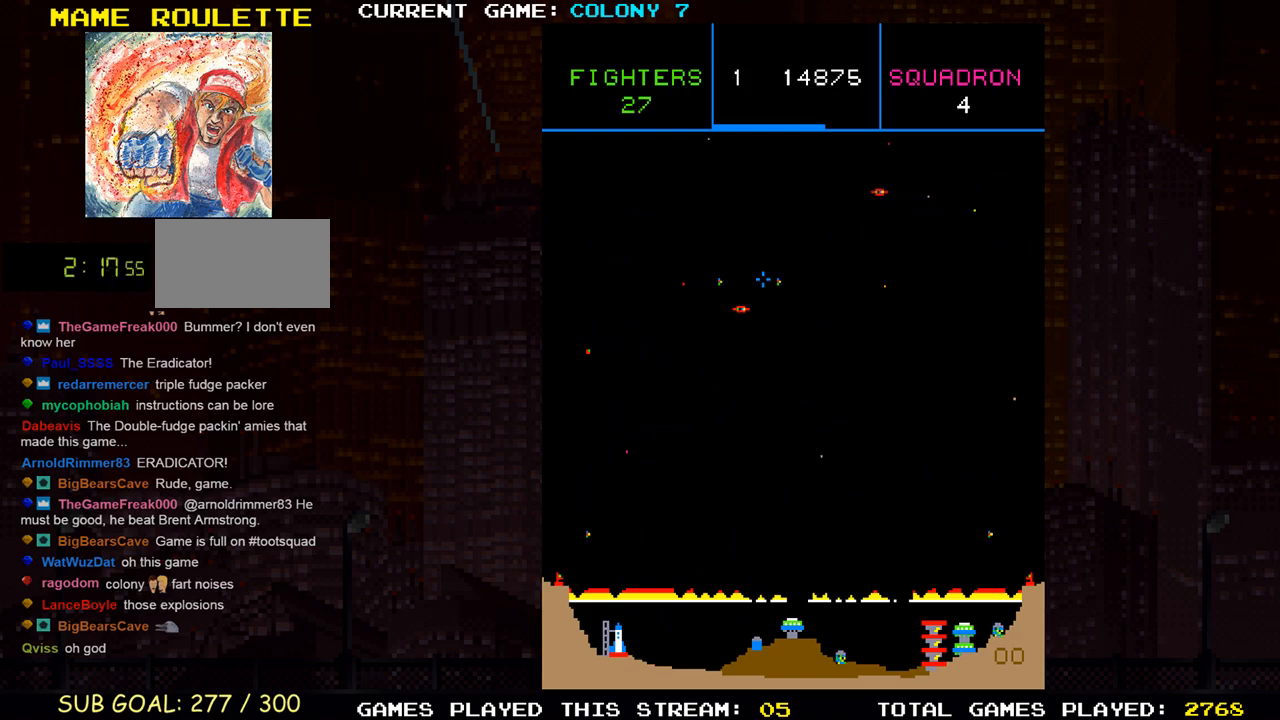
{"dt_ms": 1000, "buttons": ["SQUARE"], "left_stick": "down-right"}
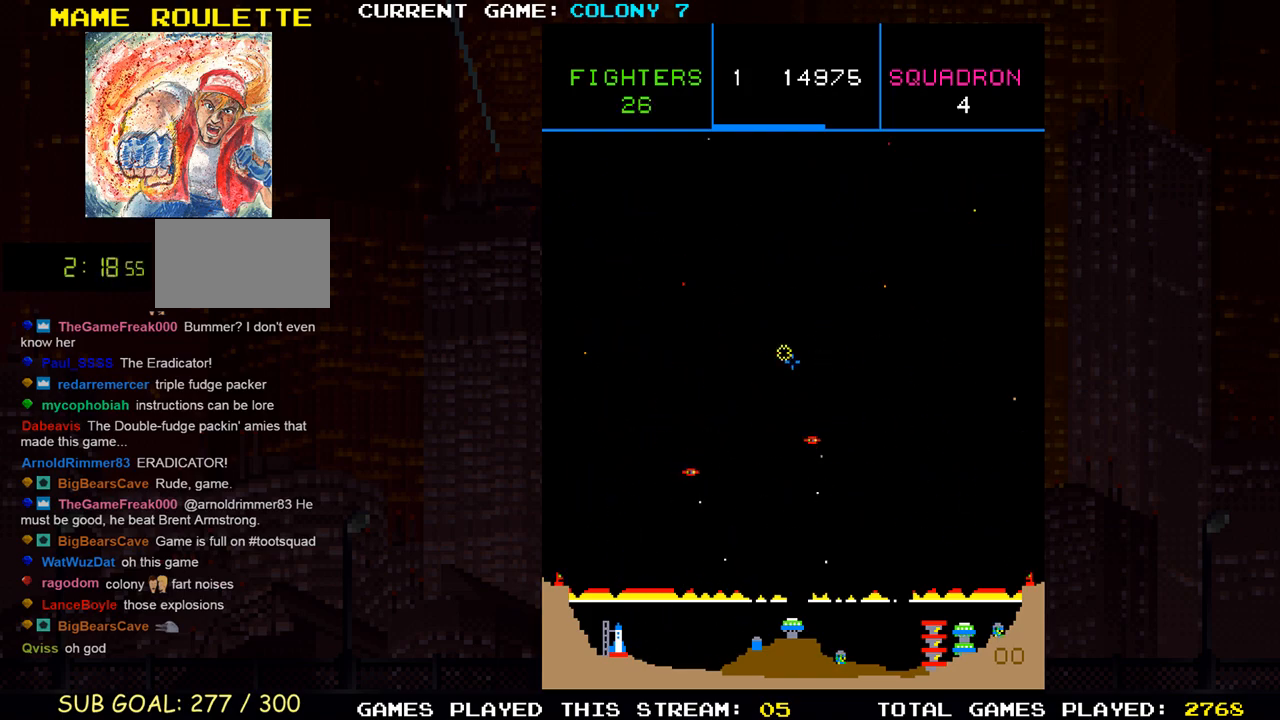
{"dt_ms": 1000, "buttons": ["SQUARE"], "left_stick": "up-left"}
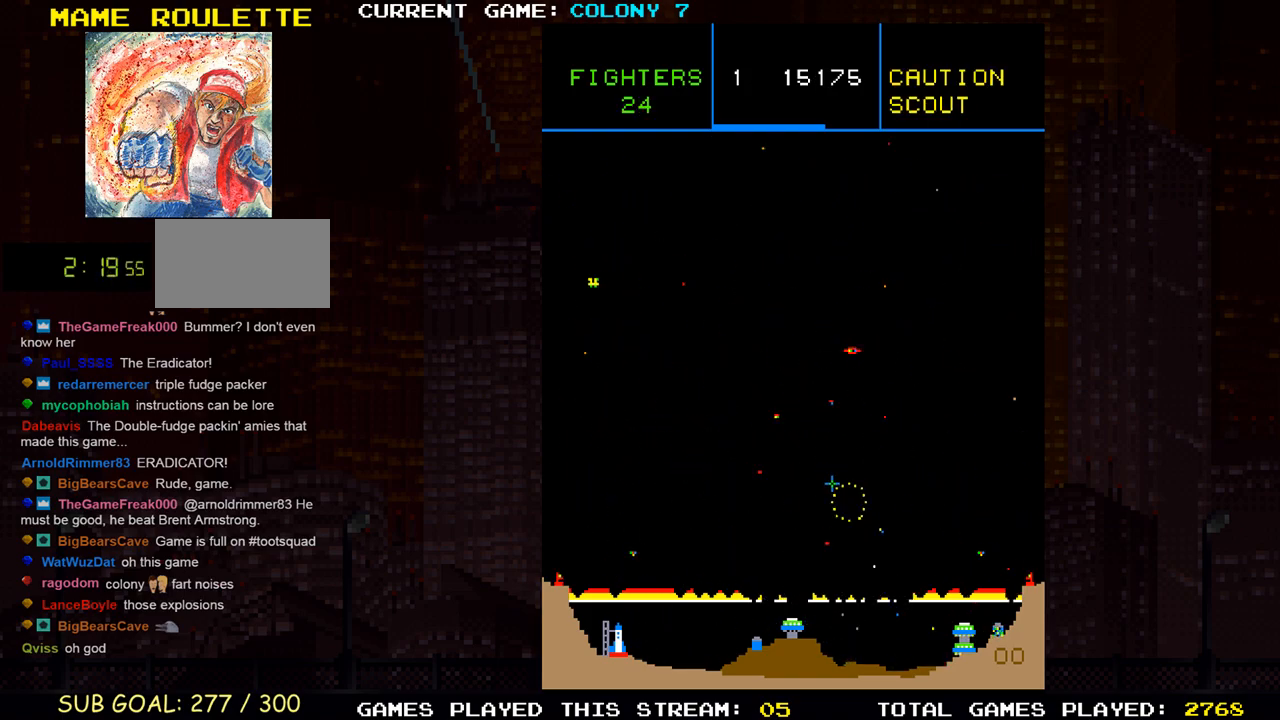
{"dt_ms": 500, "buttons": ["SQUARE"], "left_stick": "down-left", "events": [[67, "SQUARE", "up"], [133, "SQUARE", "down"], [250, "SQUARE", "up"], [317, "SQUARE", "down"], [333, "left_stick", "right"], [433, "SQUARE", "up"], [433, "left_stick", "down-left"], [483, "SQUARE", "down"]]}
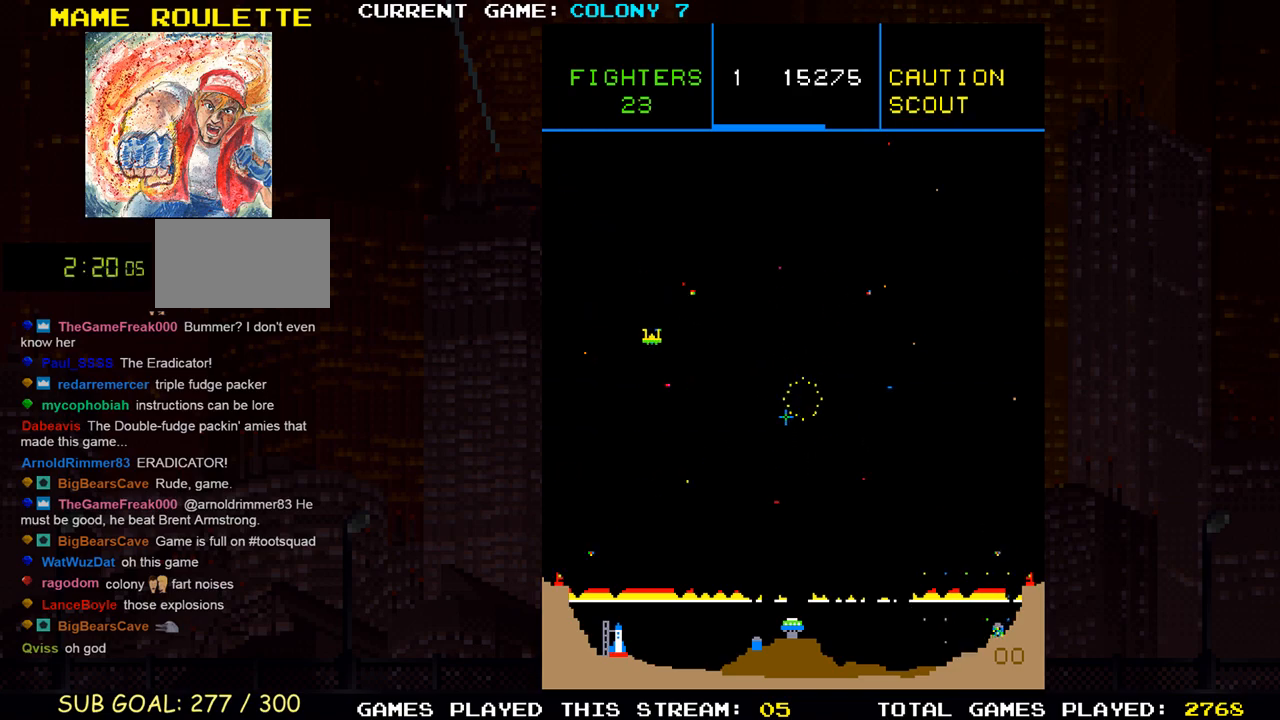
{"dt_ms": 500, "buttons": ["SQUARE"], "left_stick": "down", "events": [[83, "SQUARE", "up"], [83, "left_stick", "up-left"], [167, "SQUARE", "down"], [217, "left_stick", "up-right"], [250, "SQUARE", "up"], [300, "left_stick", "up-left"], [317, "SQUARE", "down"], [383, "left_stick", "center"], [400, "SQUARE", "up"], [433, "left_stick", "down"], [483, "SQUARE", "down"]]}
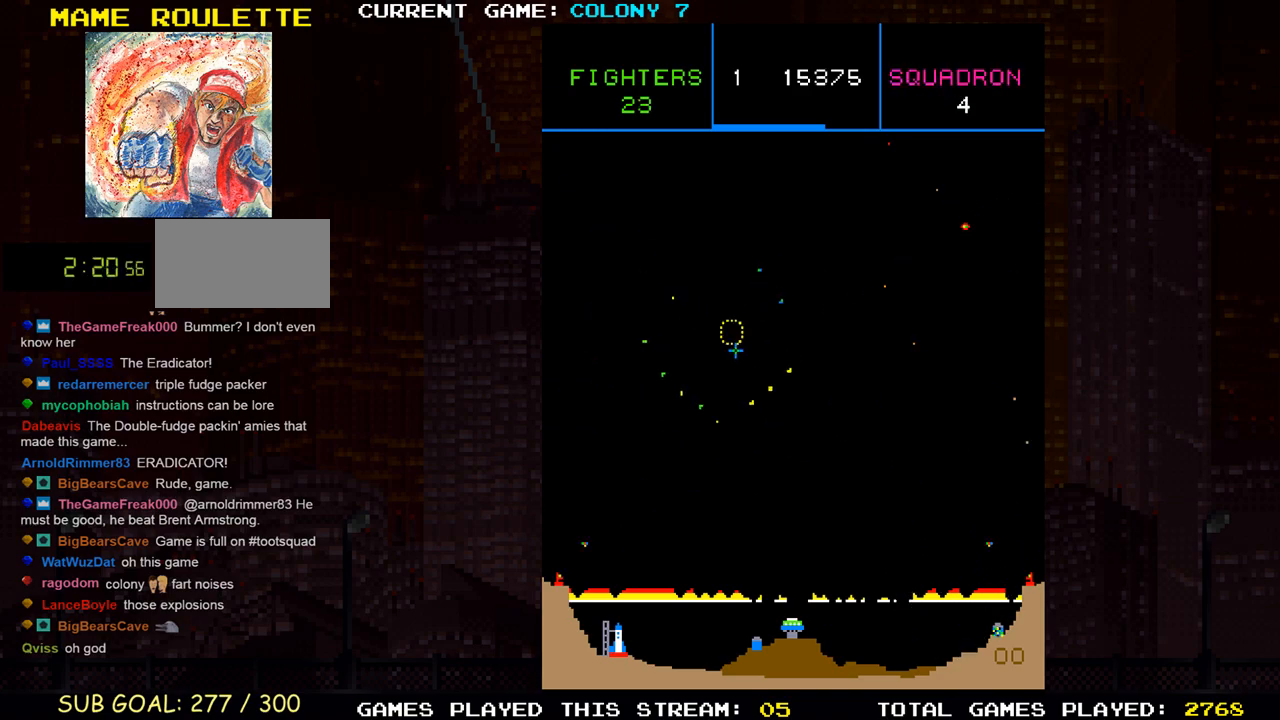
{"dt_ms": 500, "buttons": ["SQUARE"], "left_stick": "up", "events": [[33, "left_stick", "right"], [50, "SQUARE", "up"], [133, "SQUARE", "down"], [233, "SQUARE", "up"], [267, "left_stick", "center"], [317, "SQUARE", "down"], [350, "left_stick", "right"], [400, "SQUARE", "up"], [433, "left_stick", "up"], [467, "SQUARE", "down"]]}
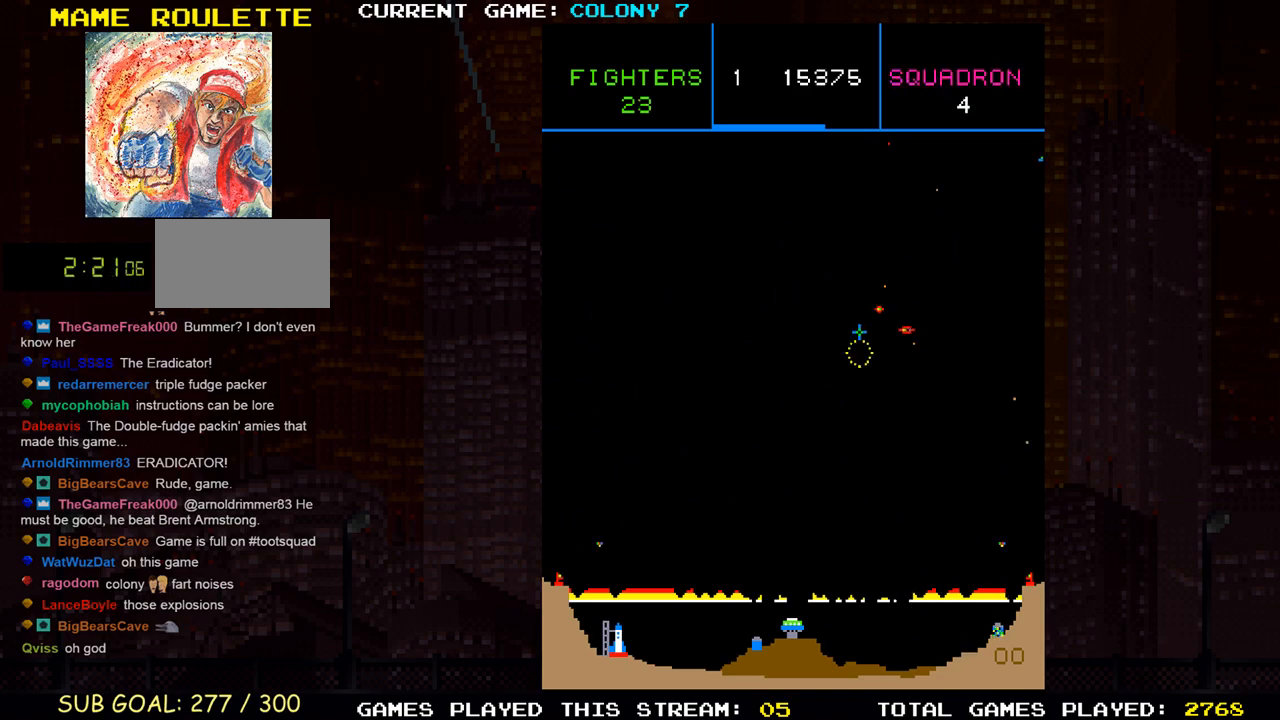
{"dt_ms": 500, "buttons": [], "left_stick": "up-left", "events": [[17, "left_stick", "right"], [33, "SQUARE", "up"], [67, "SQUARE", "down"], [133, "left_stick", "down"], [183, "left_stick", "down-left"], [233, "SQUARE", "up"], [283, "SQUARE", "down"], [400, "left_stick", "up-left"], [433, "SQUARE", "up"]]}
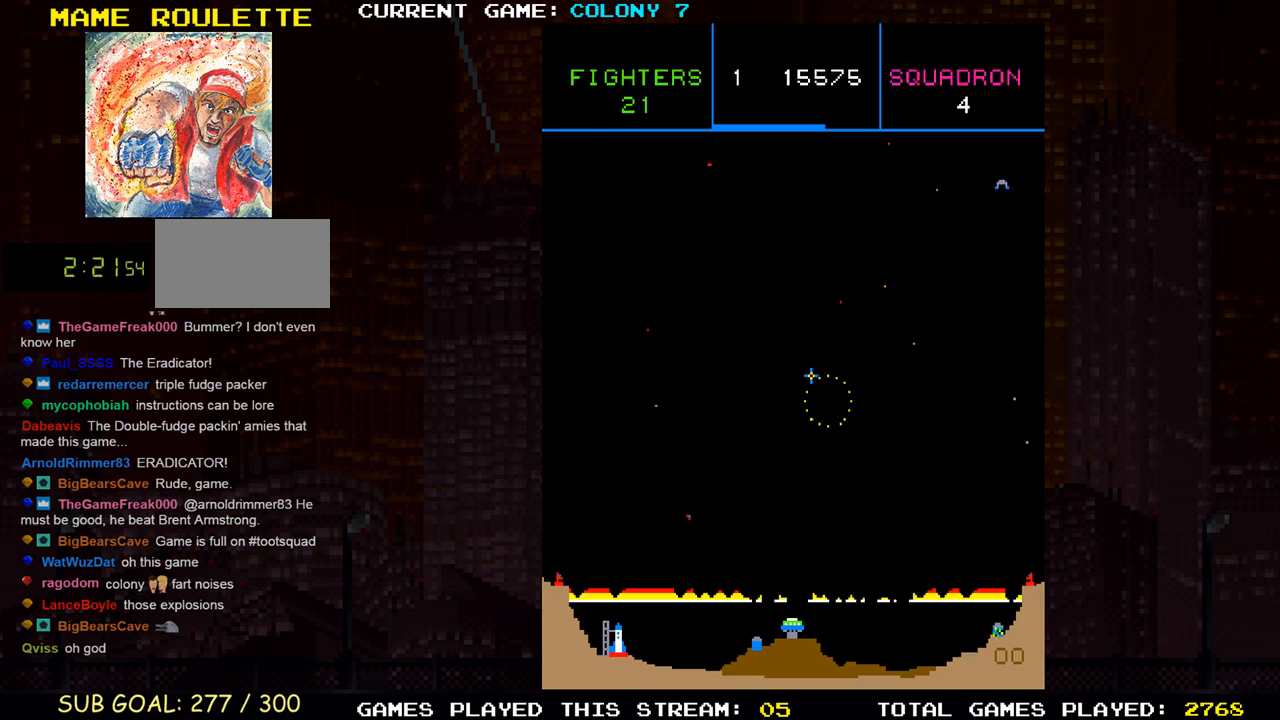
{"dt_ms": 1000, "buttons": [], "left_stick": "down-left"}
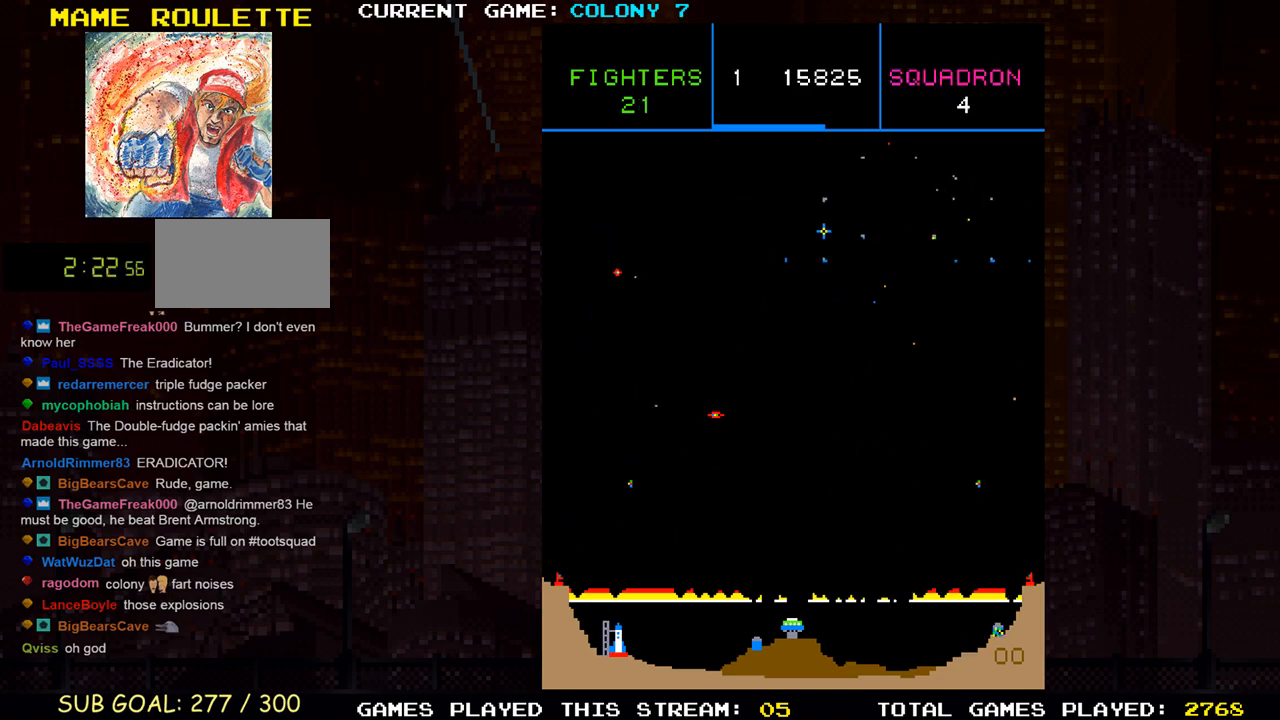
{"dt_ms": 500, "buttons": ["SQUARE"], "left_stick": "down-left", "events": [[17, "SQUARE", "down"], [100, "SQUARE", "up"], [117, "SQUARE", "down"], [200, "SQUARE", "up"], [233, "SQUARE", "down"], [317, "SQUARE", "up"], [333, "SQUARE", "down"], [417, "SQUARE", "up"], [467, "SQUARE", "down"]]}
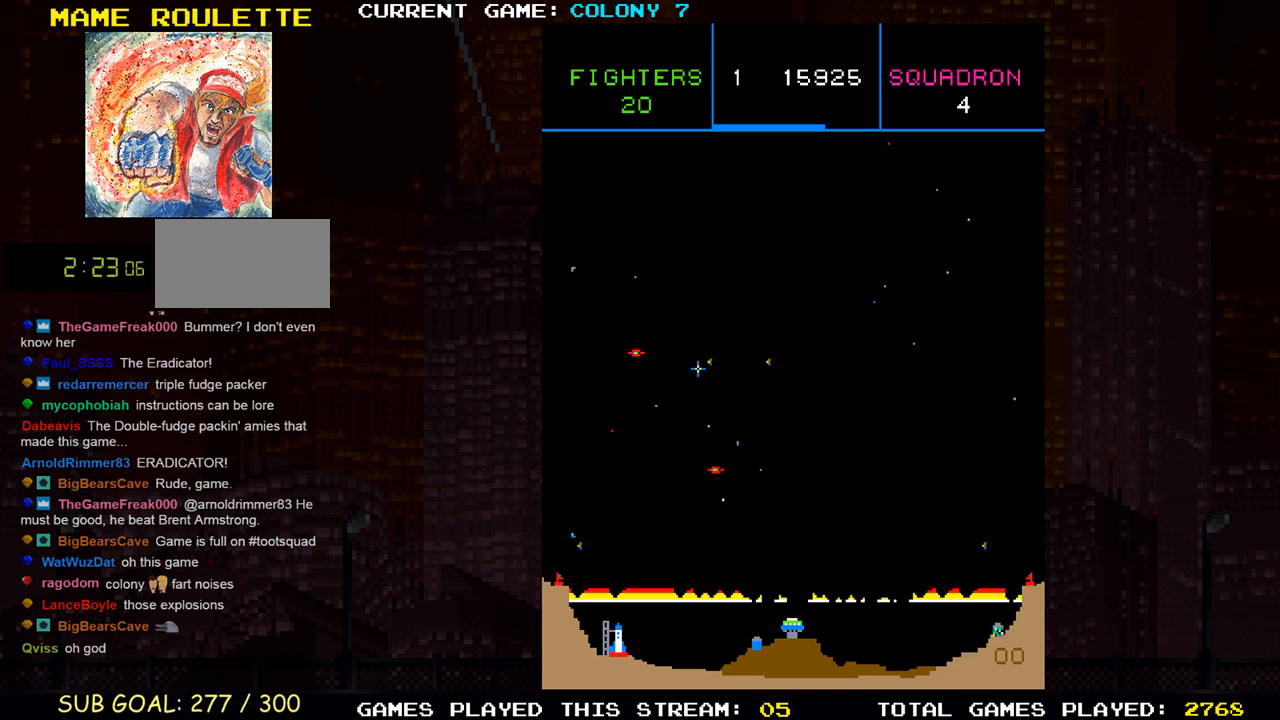
{"dt_ms": 500, "buttons": ["SQUARE"], "left_stick": "down", "events": [[67, "left_stick", "down-right"], [117, "SQUARE", "up"], [183, "SQUARE", "down"], [250, "left_stick", "right"], [333, "SQUARE", "up"], [400, "SQUARE", "down"], [500, "left_stick", "down"]]}
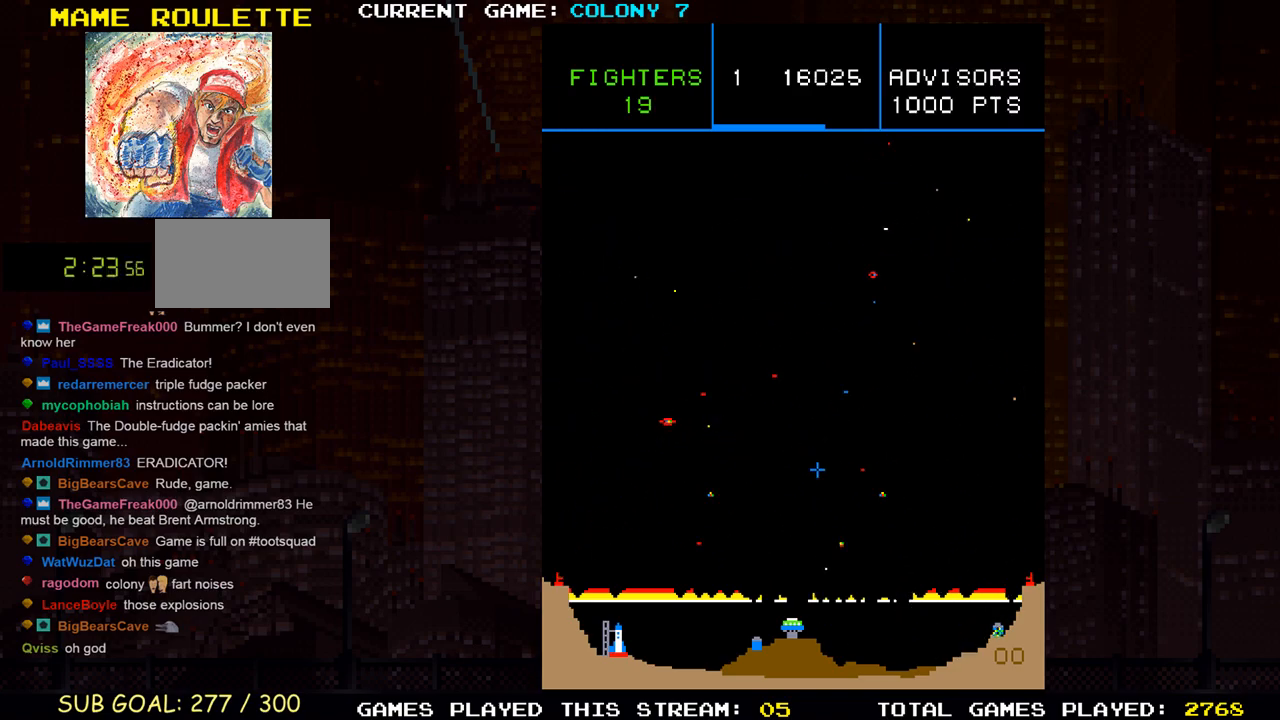
{"dt_ms": 500, "buttons": [], "left_stick": "up-left", "events": [[33, "SQUARE", "up"], [33, "left_stick", "right"], [50, "left_stick", "left"], [117, "SQUARE", "down"], [117, "left_stick", "up-left"], [183, "SQUARE", "up"], [217, "SQUARE", "down"], [300, "SQUARE", "up"], [300, "left_stick", "down-left"], [317, "SQUARE", "down"], [400, "SQUARE", "up"], [417, "SQUARE", "down"], [450, "left_stick", "up-left"], [500, "SQUARE", "up"]]}
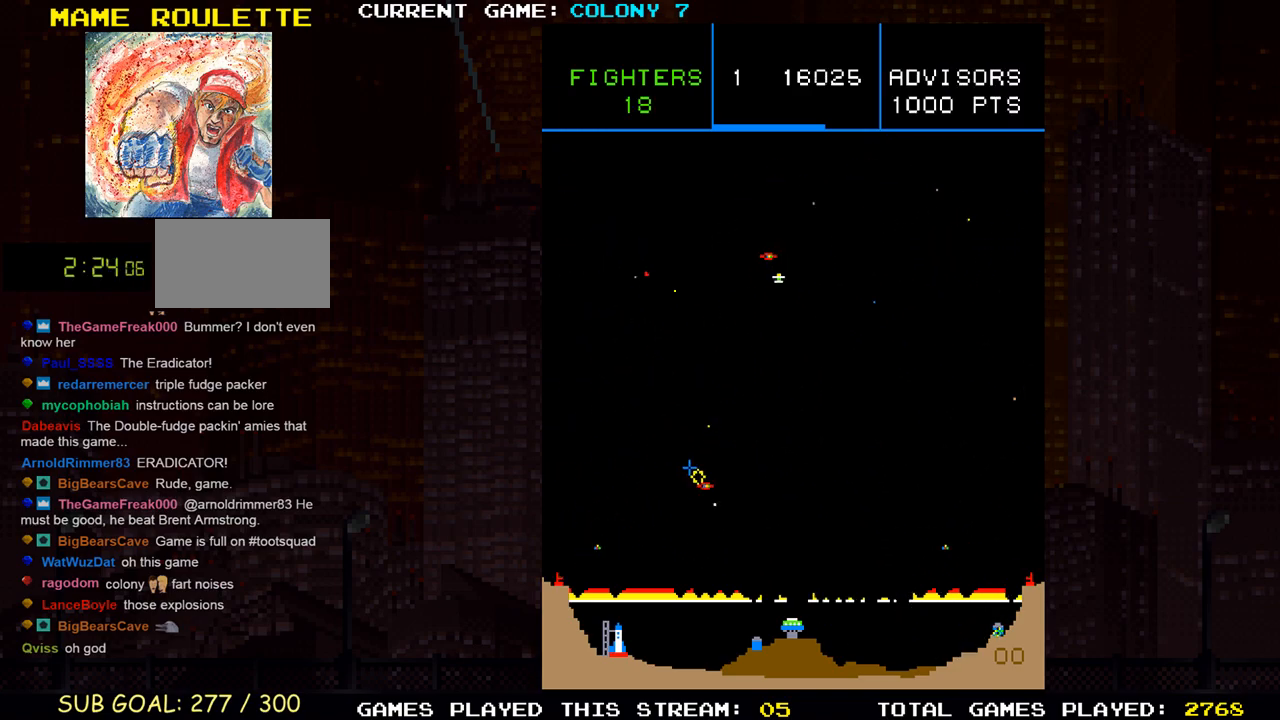
{"dt_ms": 500, "buttons": ["SQUARE"], "left_stick": "down-left", "events": [[67, "SQUARE", "down"], [100, "left_stick", "right"], [200, "SQUARE", "up"], [217, "left_stick", "up"], [283, "SQUARE", "down"], [333, "left_stick", "up-left"], [417, "SQUARE", "up"], [483, "SQUARE", "down"], [483, "left_stick", "down-left"]]}